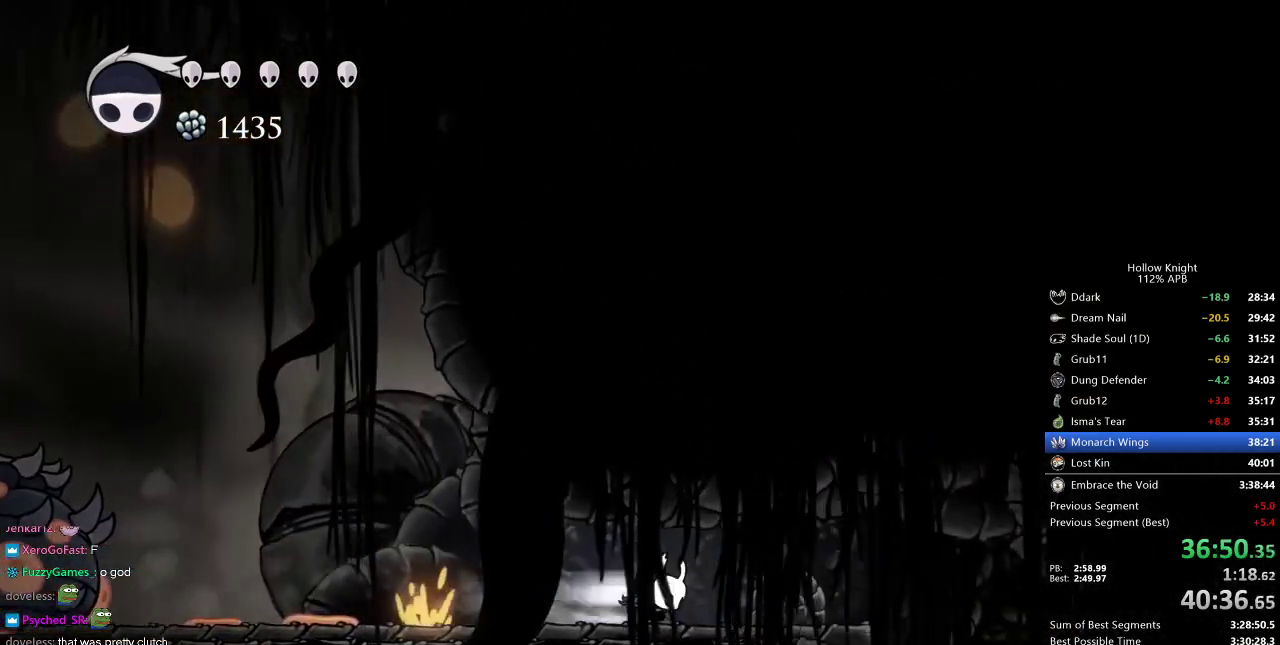
Gameplay with keyboard; each line is a JSON object with the keys held at the frame after it. "events" lists presses ("down") and releases ("up") of "cdash", "dash", "dnail", "down", "heal", "inv", "jump", "left", "nail", "right", "spell" and "up" between this image and that frame as [ms after this image, input, new state], when the widget could be followed in between. No other keys are recorded. Mouse input is not recorded. Key names are as the overlay labels them; some are game actions (e.g. jump) rather than physical keys.
{"keys": [], "events": [[100, "dash", "up"], [333, "right", "up"]]}
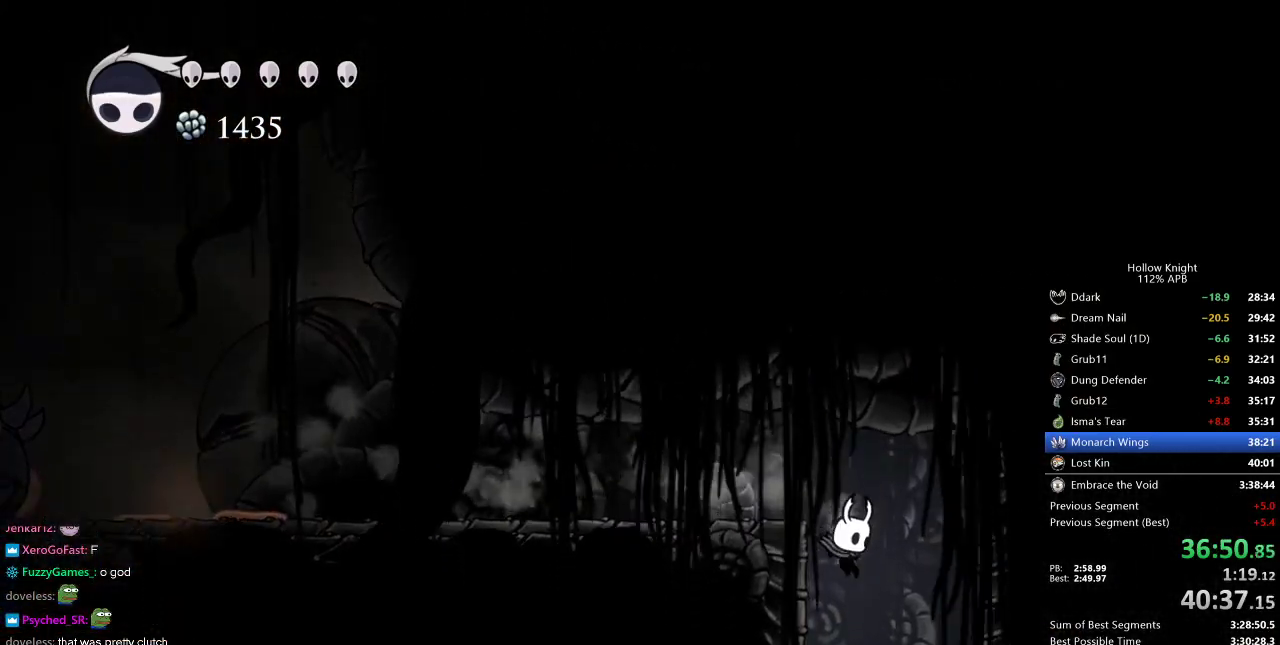
{"keys": ["left"], "events": [[350, "left", "down"]]}
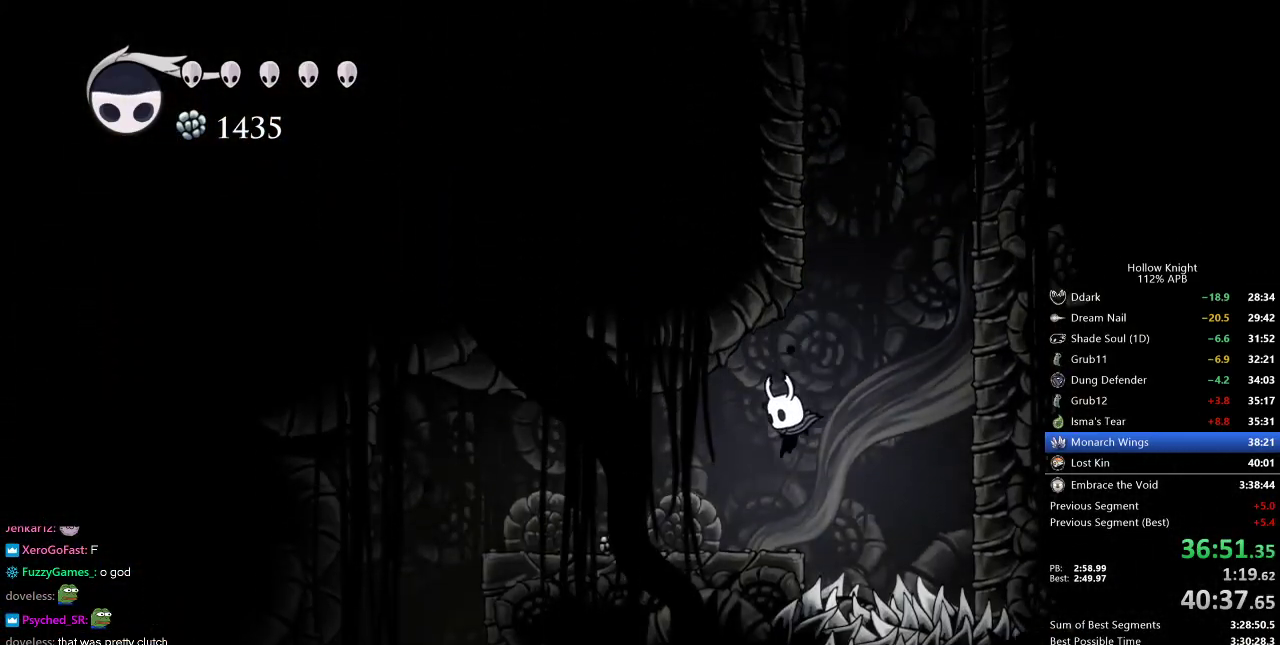
{"keys": ["left"], "events": [[50, "dash", "down"], [133, "dash", "up"]]}
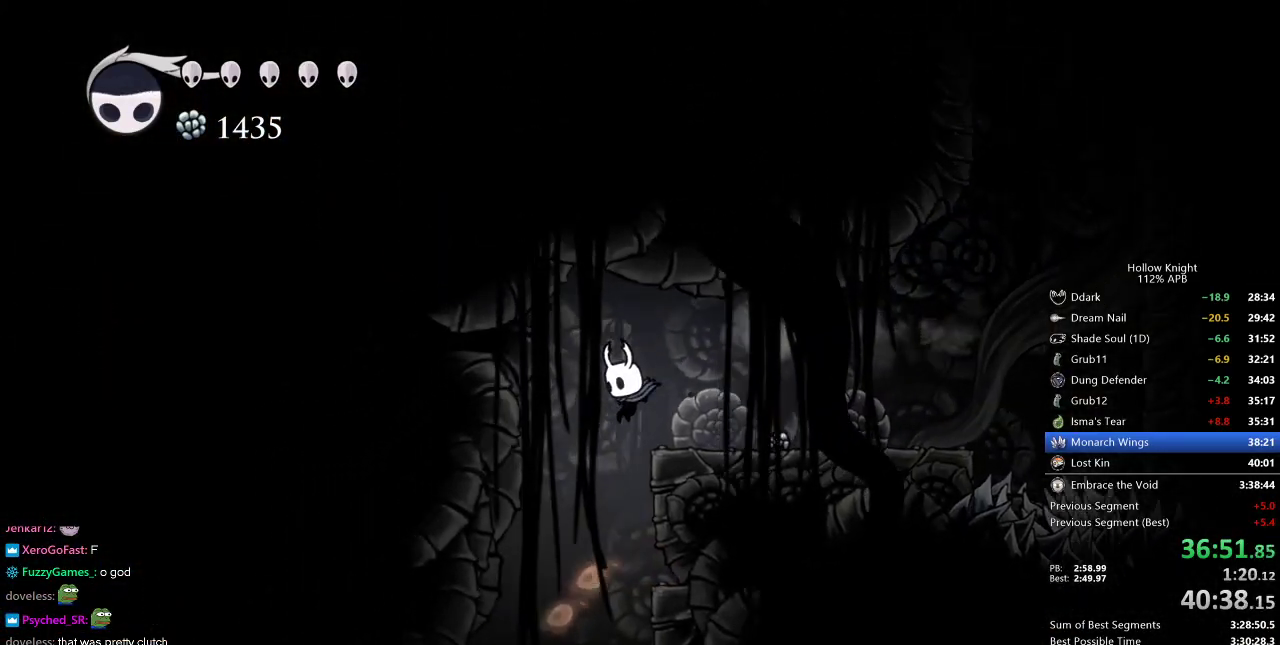
{"keys": ["left"], "events": []}
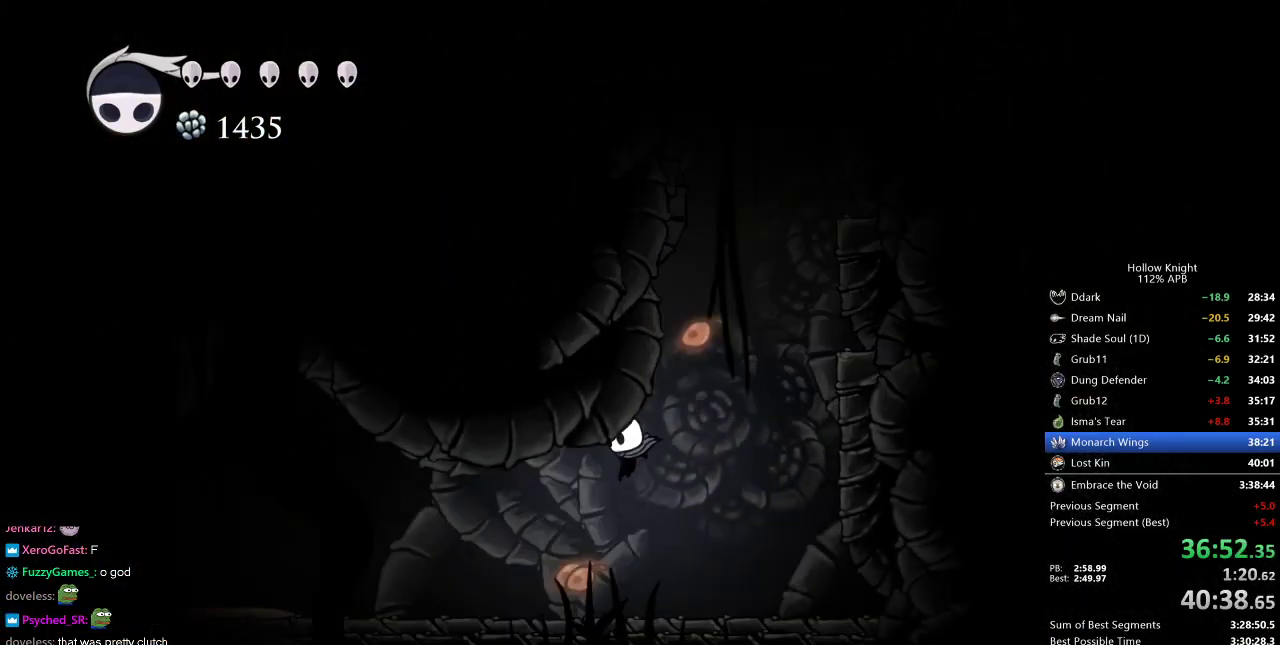
{"keys": ["left"], "events": [[217, "dash", "down"], [350, "dash", "up"]]}
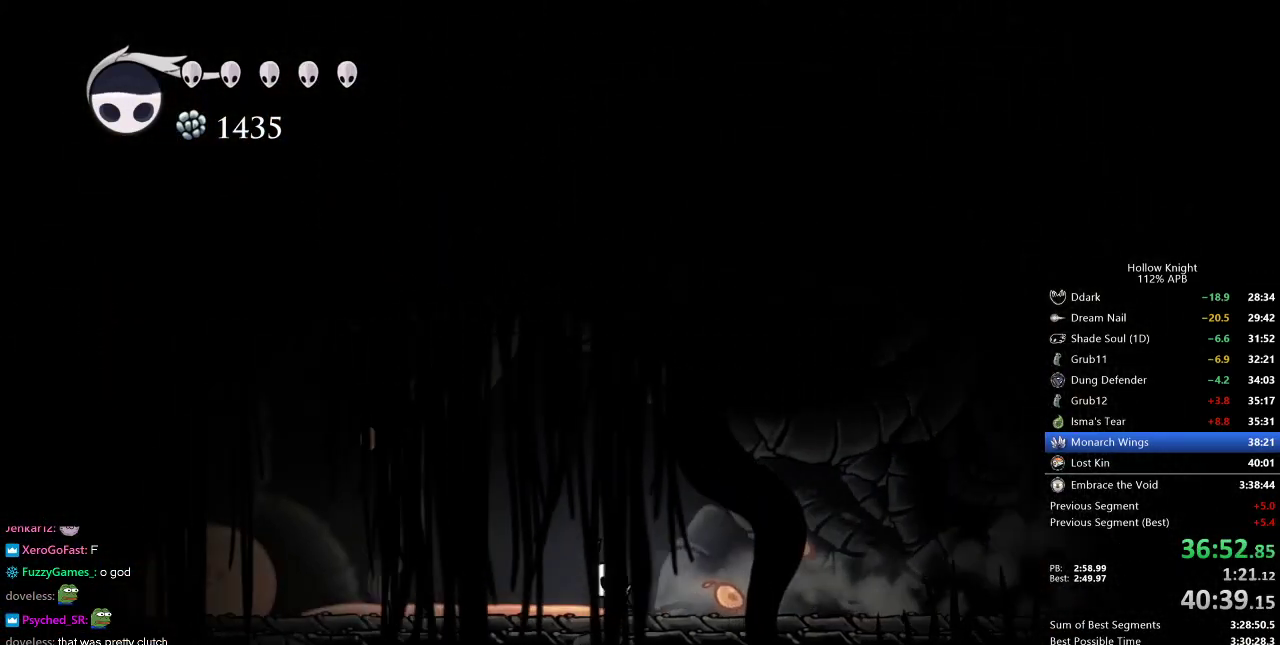
{"keys": ["left"], "events": [[367, "dash", "down"], [467, "dash", "up"]]}
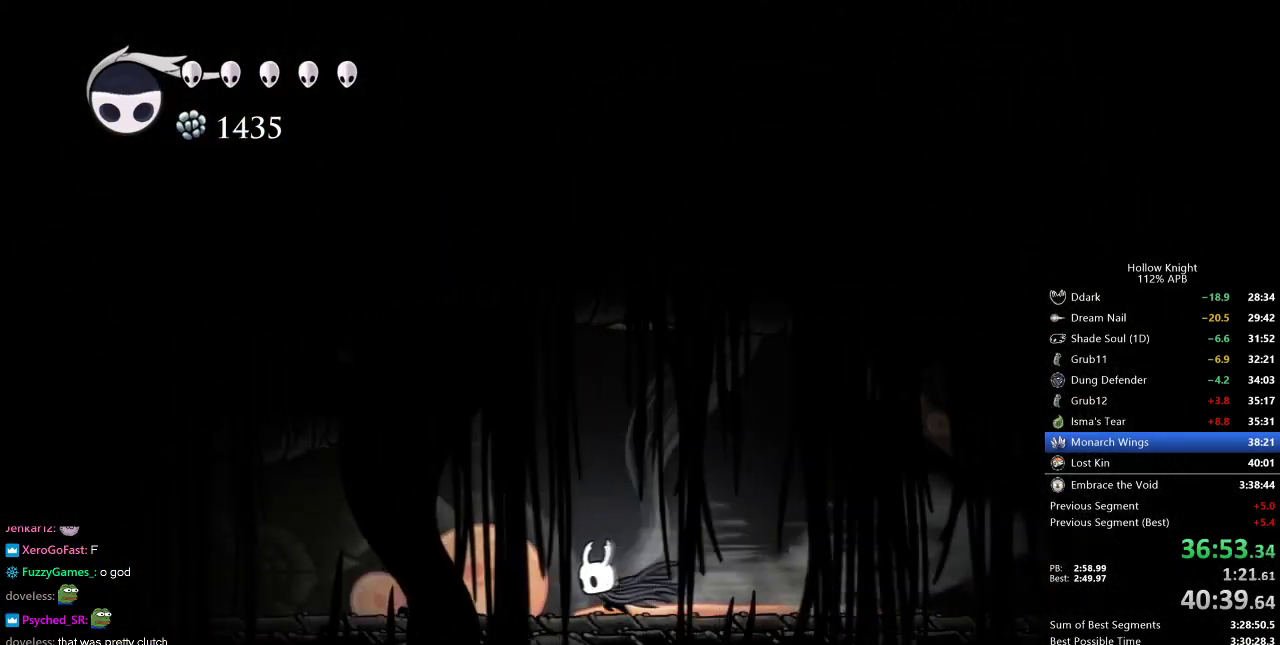
{"keys": ["left"], "events": []}
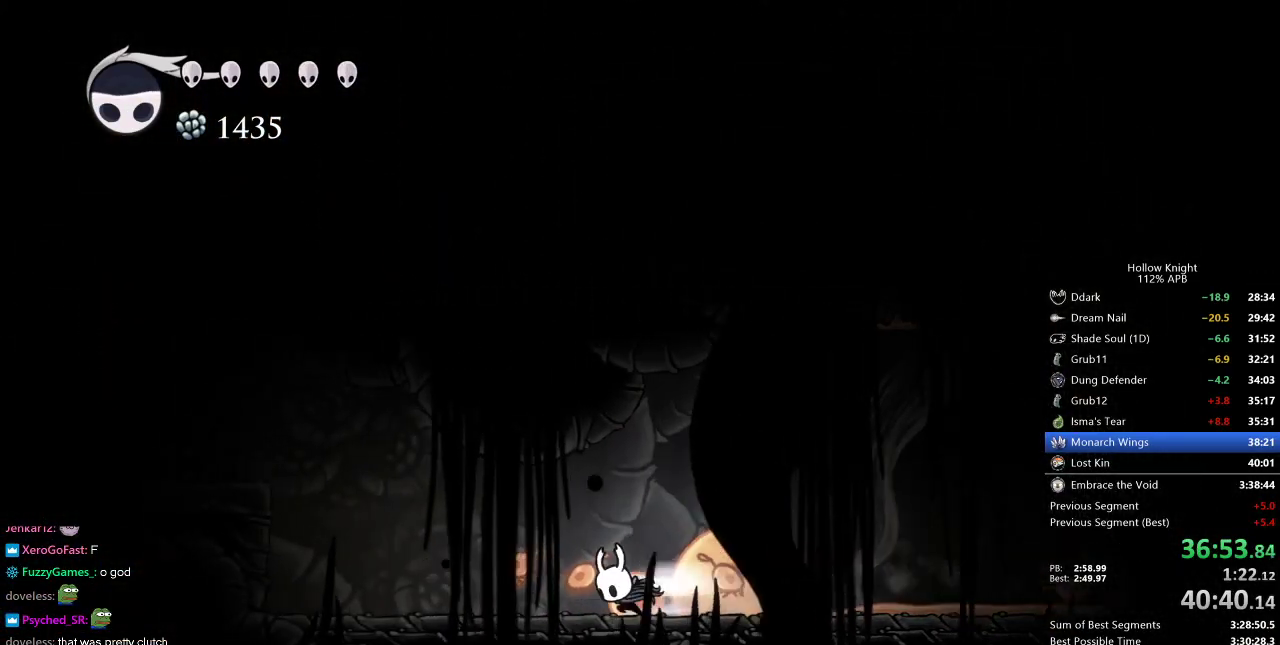
{"keys": ["jump", "left"], "events": [[33, "dash", "down"], [117, "dash", "up"], [300, "jump", "down"]]}
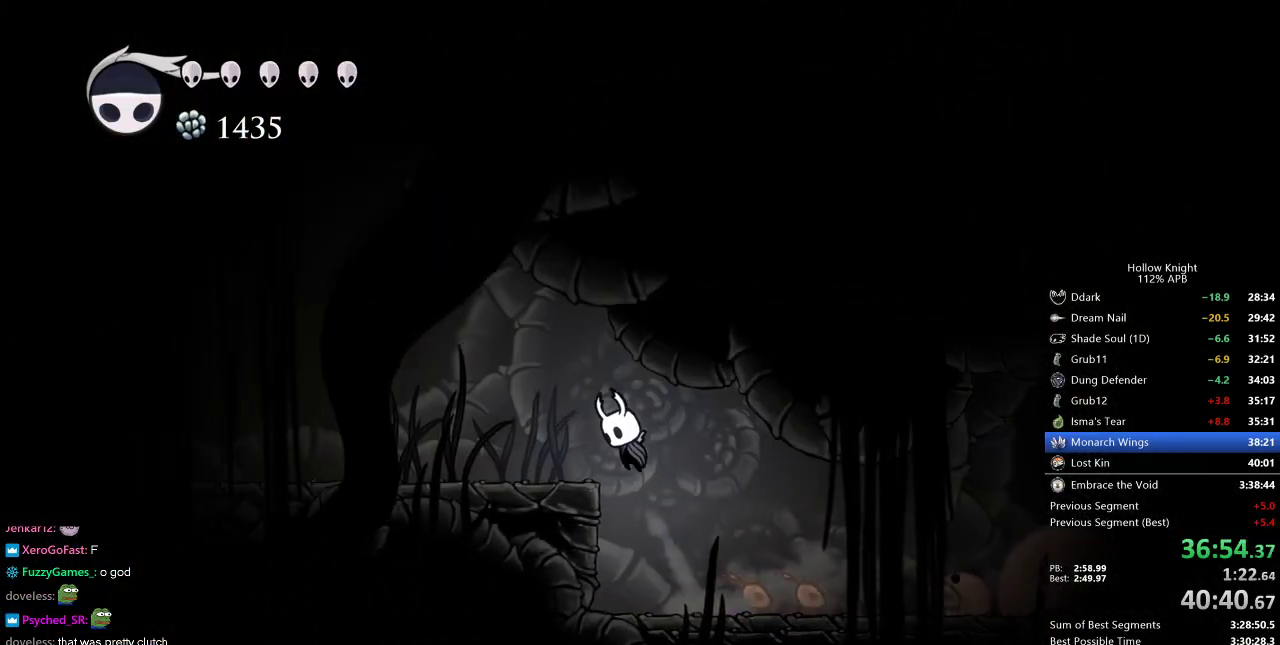
{"keys": ["cdash"], "events": [[33, "jump", "up"], [233, "left", "up"], [283, "cdash", "down"]]}
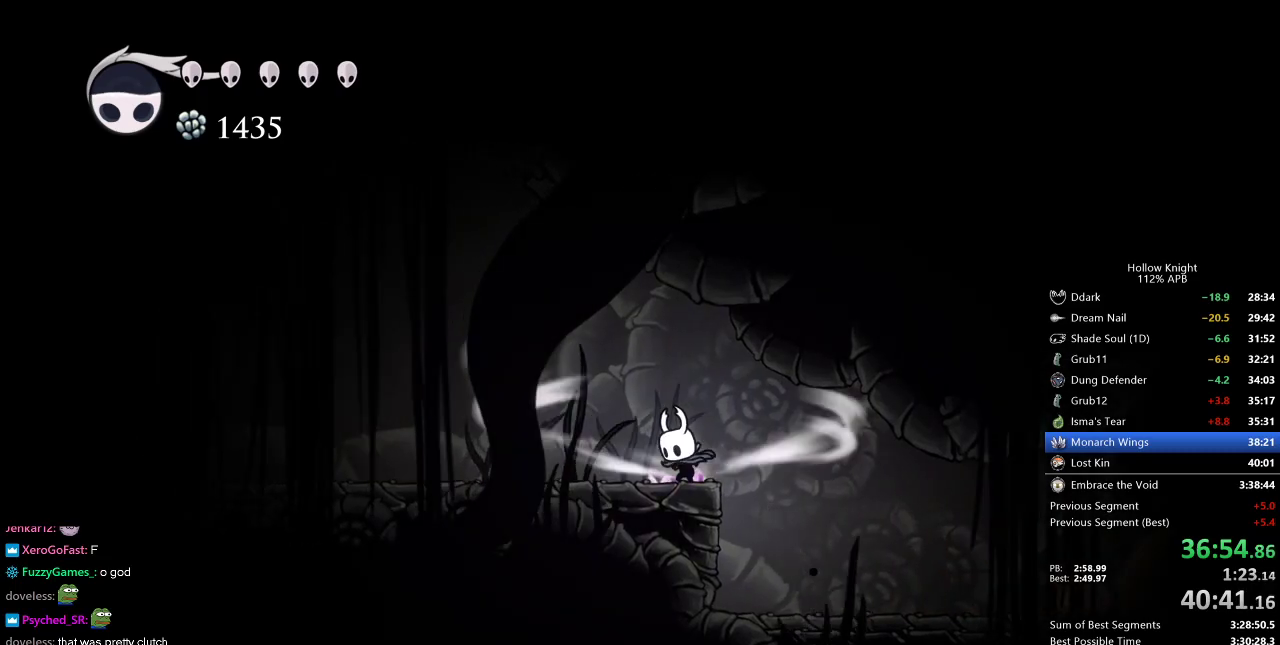
{"keys": ["cdash"], "events": []}
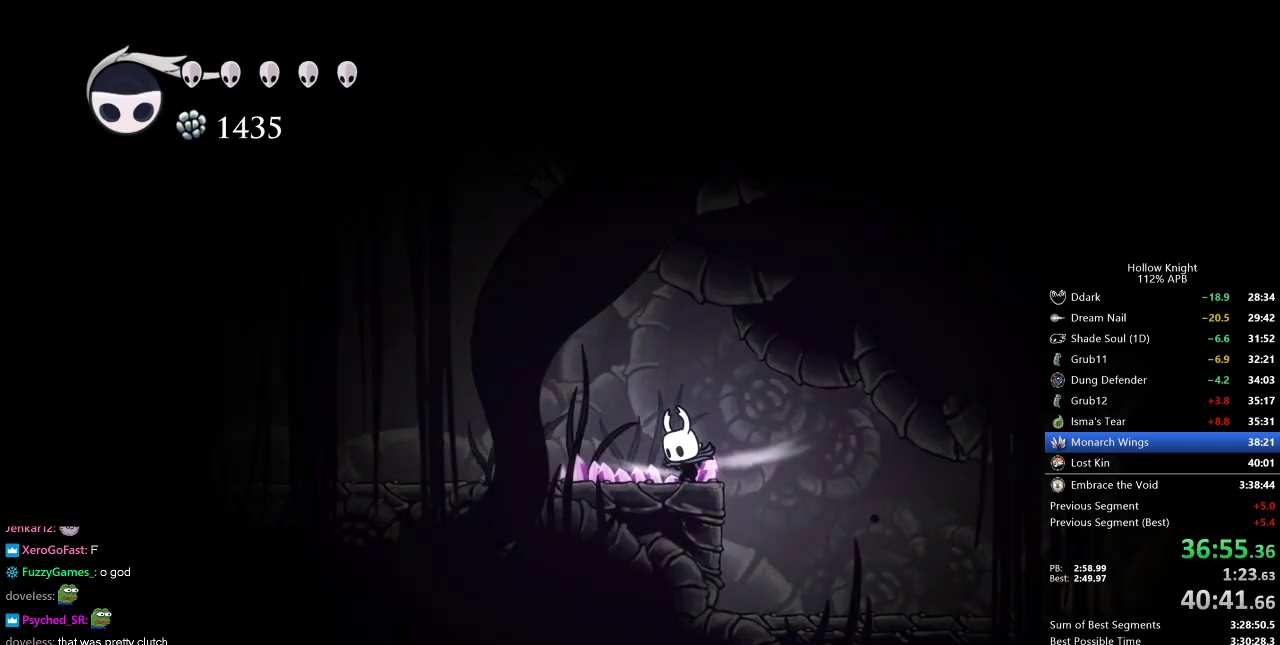
{"keys": ["left"], "events": [[17, "left", "down"], [167, "cdash", "up"]]}
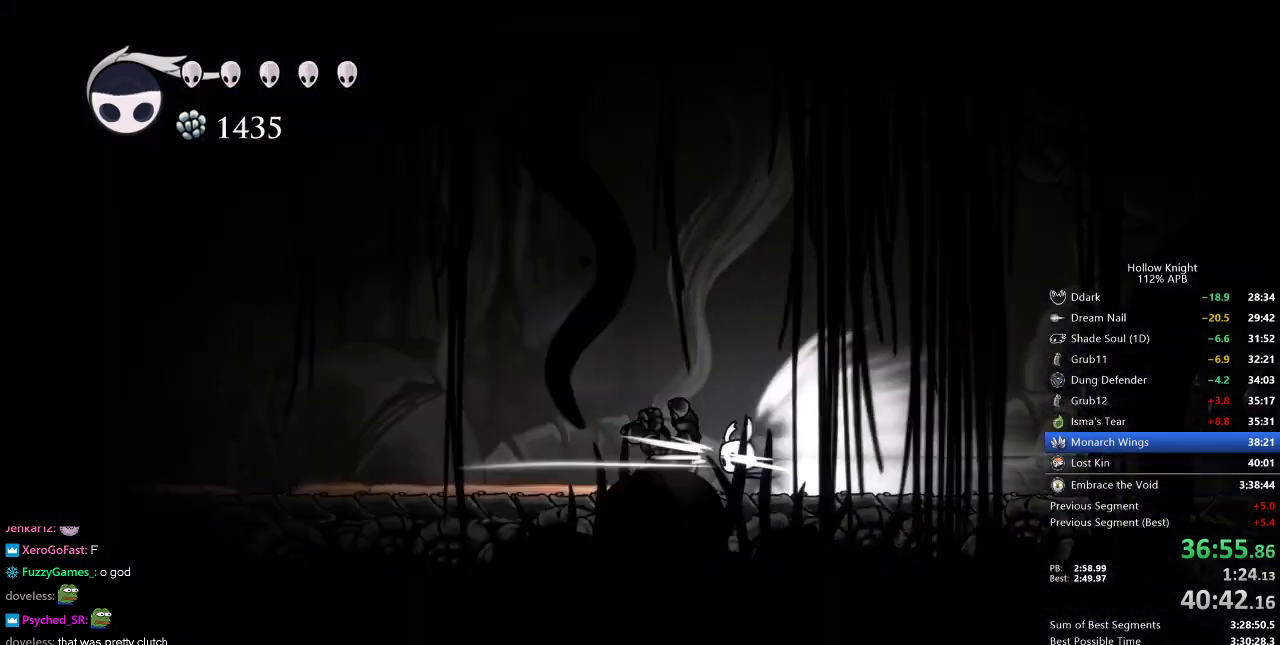
{"keys": ["left"], "events": []}
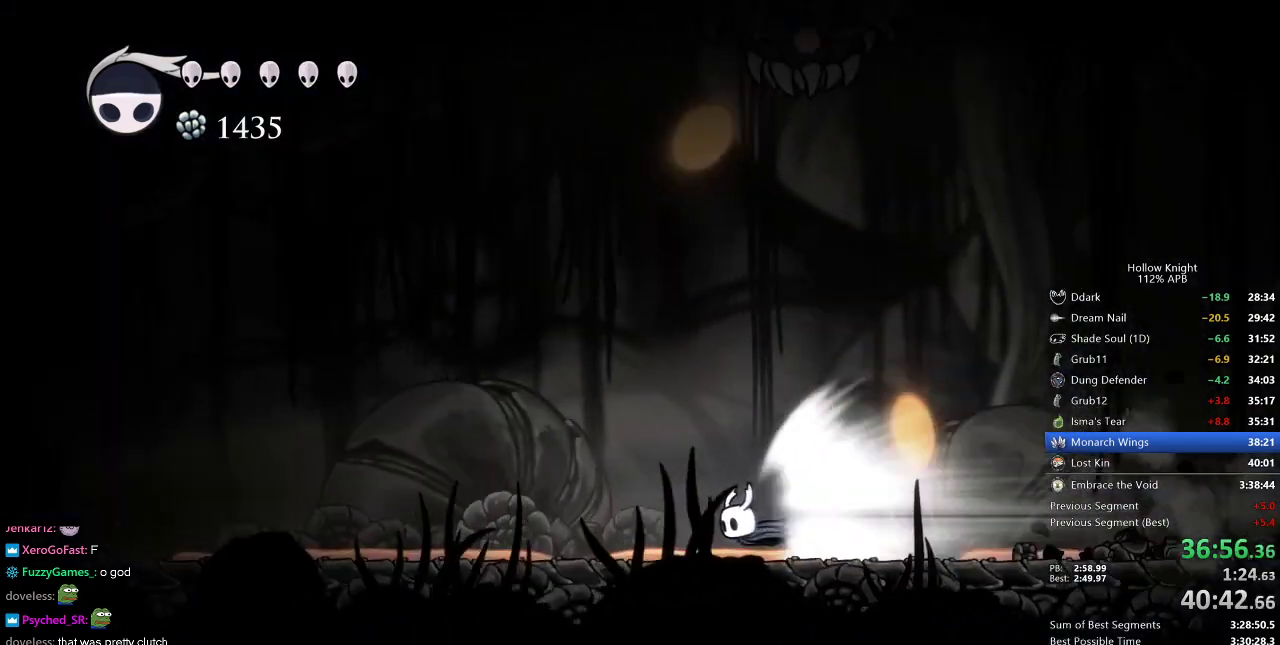
{"keys": ["left"], "events": []}
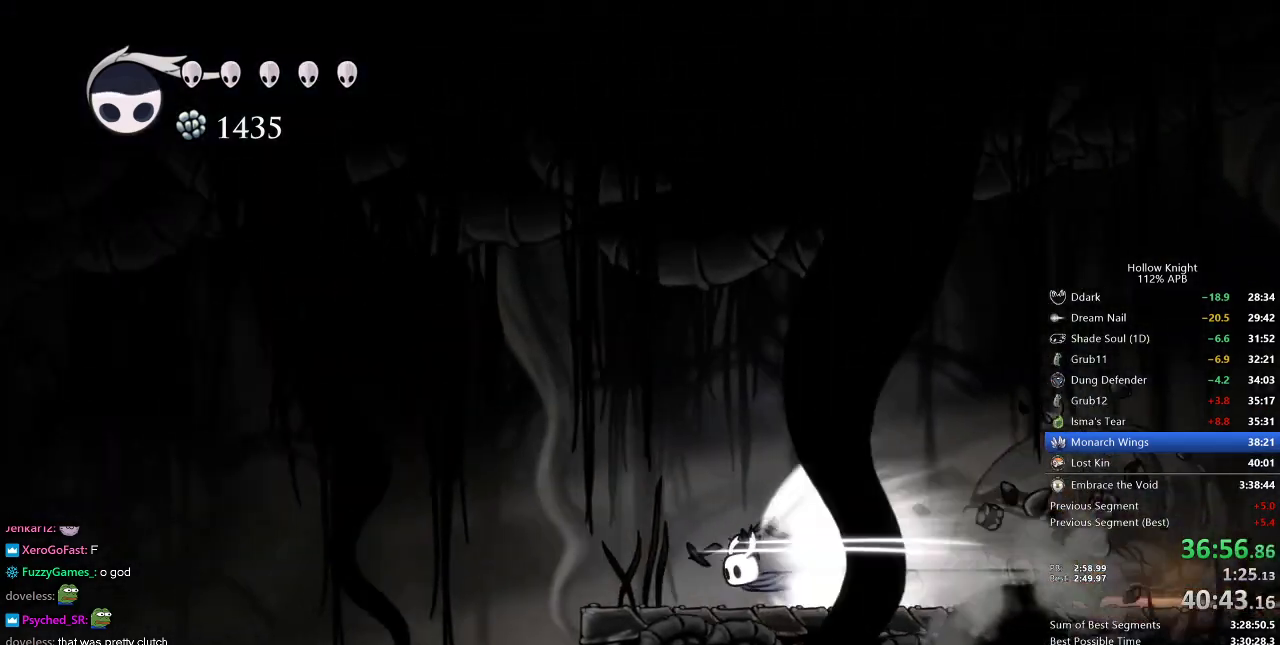
{"keys": ["left"], "events": [[167, "jump", "down"], [250, "jump", "up"]]}
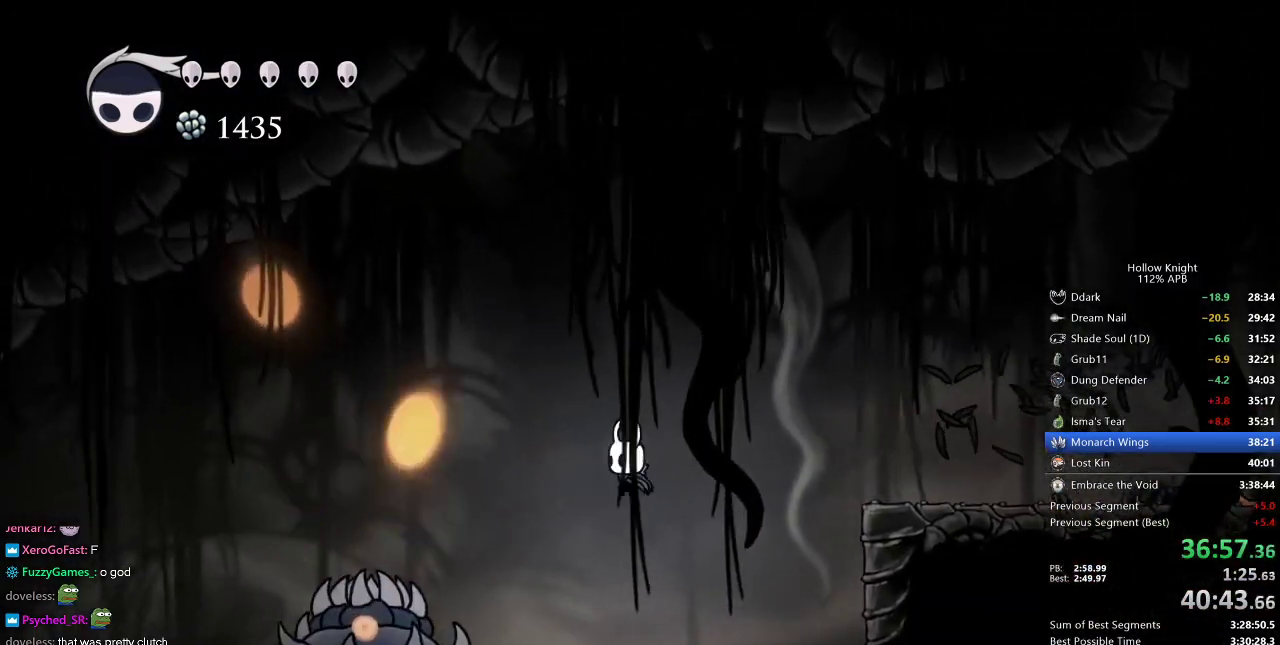
{"keys": ["down", "left", "nail"], "events": [[417, "down", "down"], [500, "nail", "down"]]}
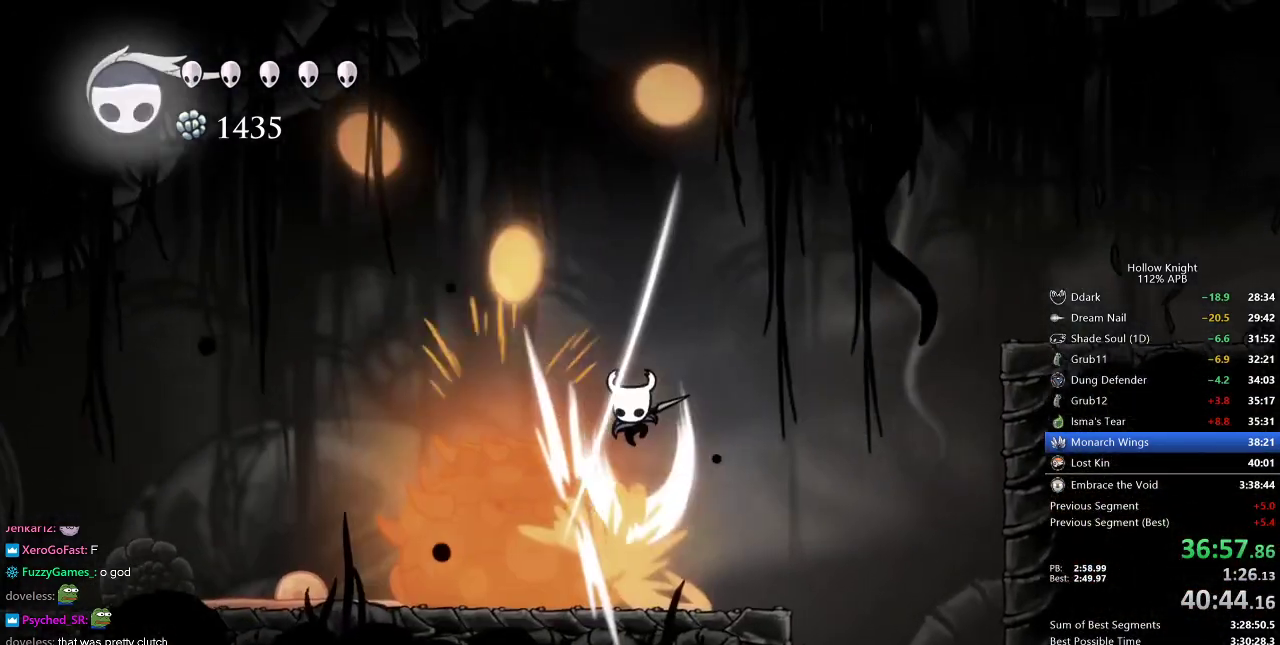
{"keys": ["left"], "events": [[50, "down", "up"], [100, "dash", "down"], [150, "nail", "up"], [200, "dash", "up"]]}
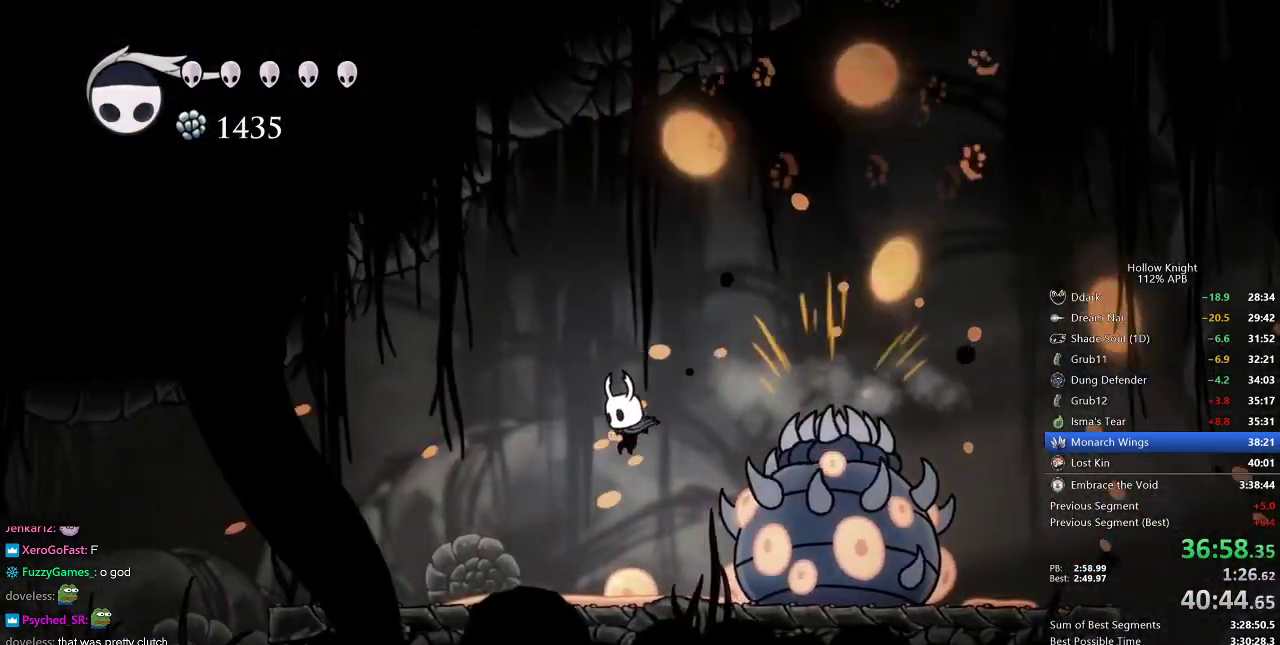
{"keys": ["cdash"], "events": [[300, "cdash", "down"], [400, "left", "up"]]}
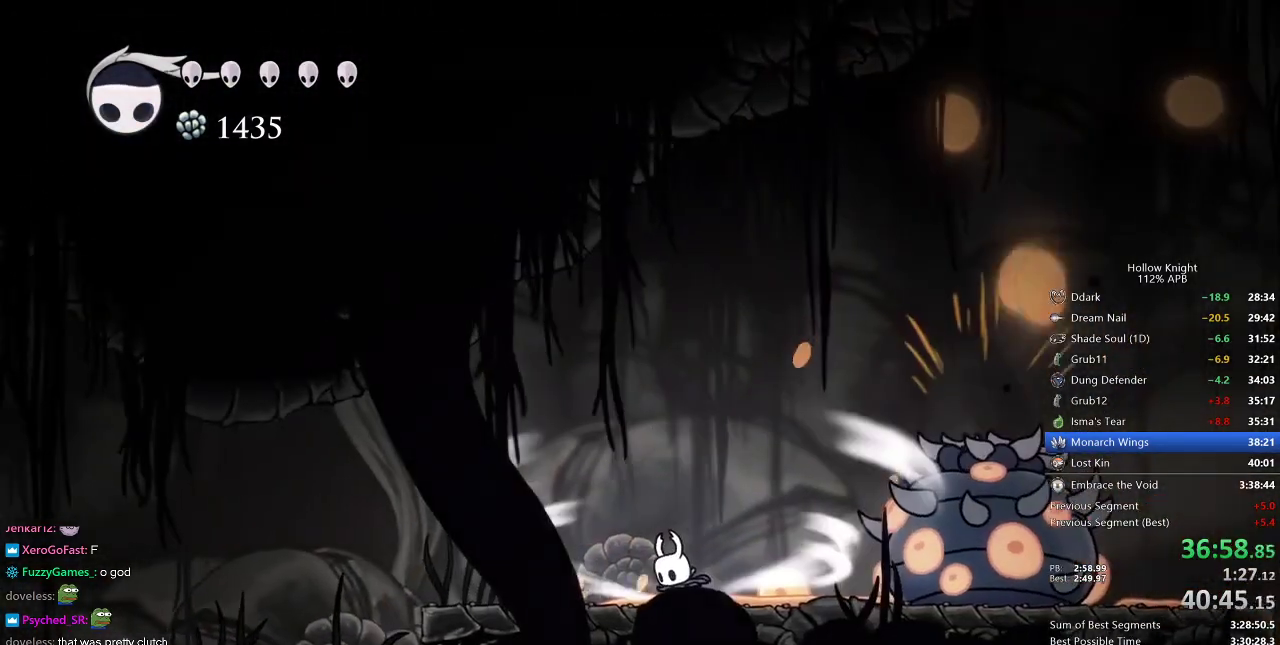
{"keys": ["cdash"], "events": []}
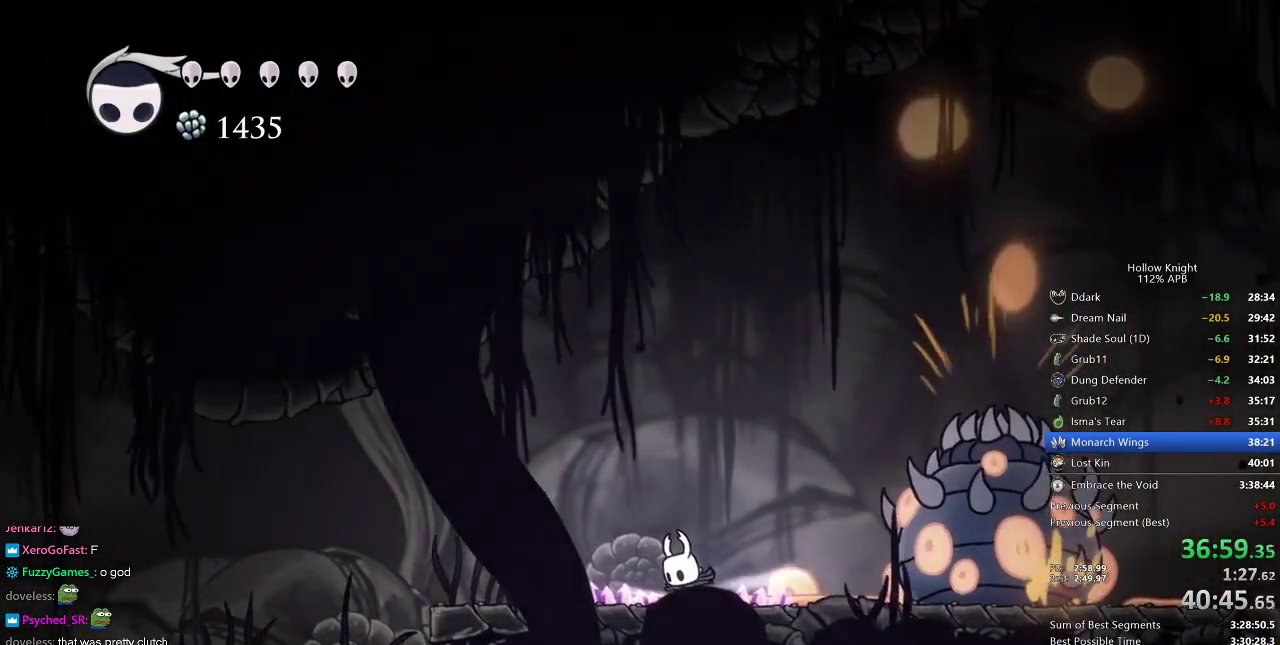
{"keys": ["left"], "events": [[150, "left", "down"], [300, "cdash", "up"]]}
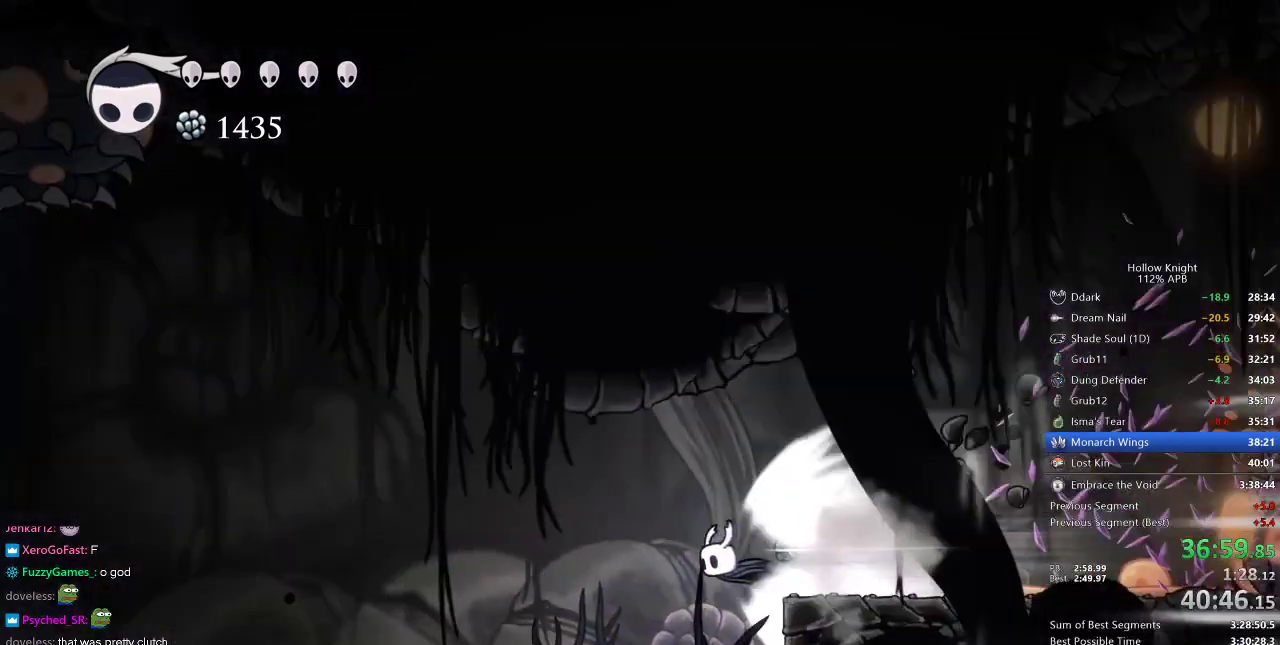
{"keys": ["left"], "events": []}
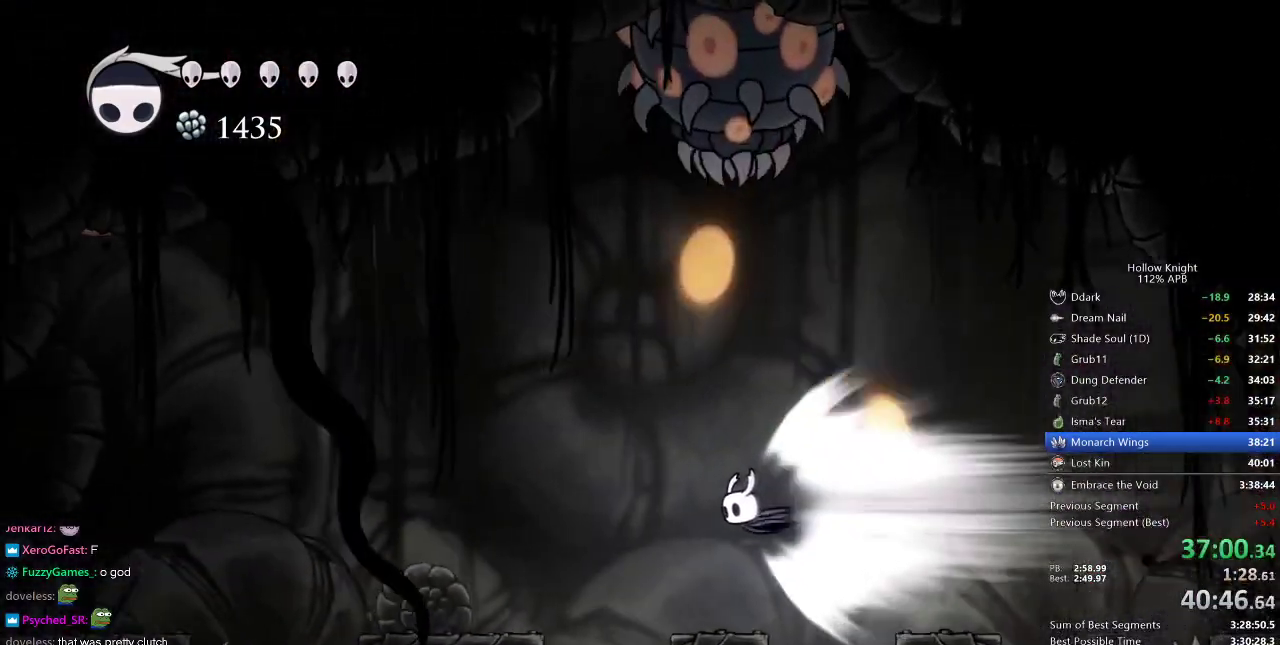
{"keys": ["jump", "left"], "events": [[500, "jump", "down"]]}
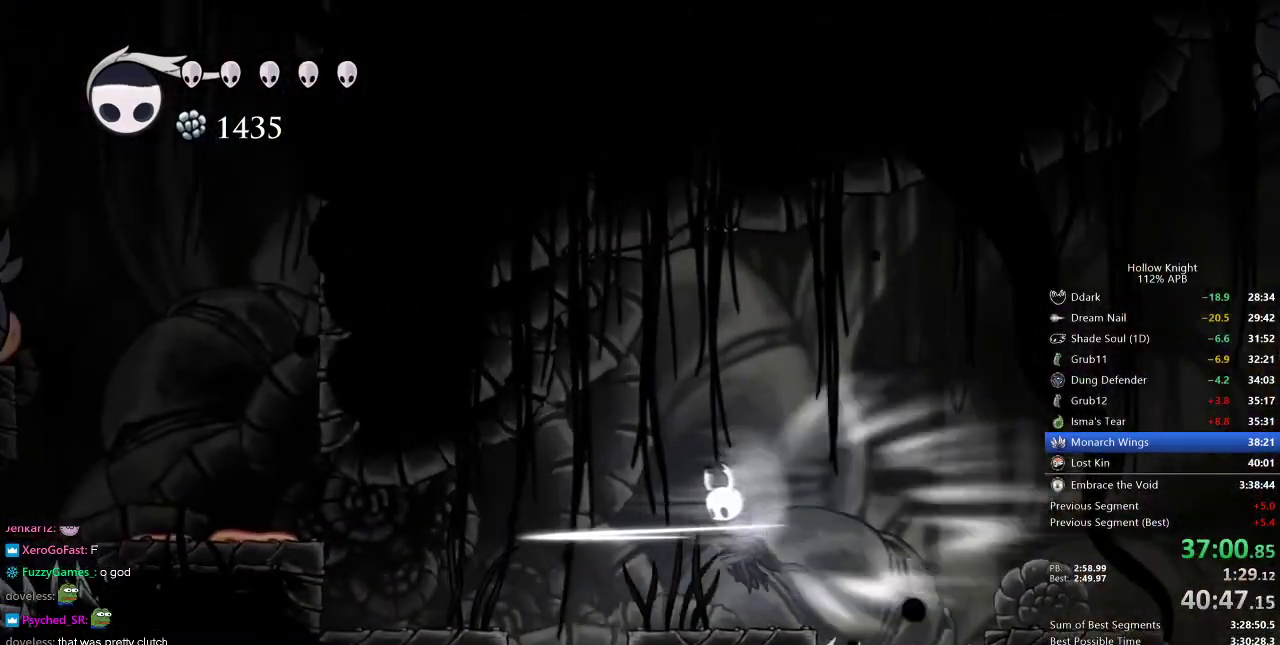
{"keys": [], "events": [[50, "jump", "up"], [133, "left", "up"]]}
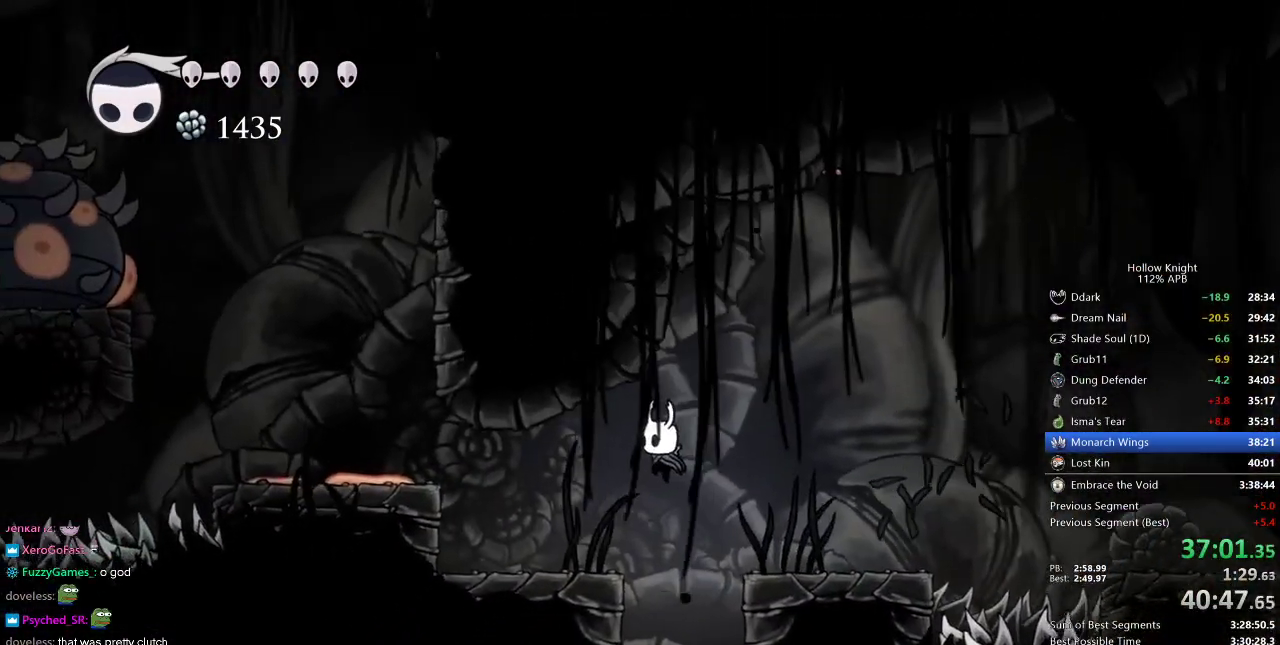
{"keys": [], "events": [[167, "right", "down"], [200, "right", "up"]]}
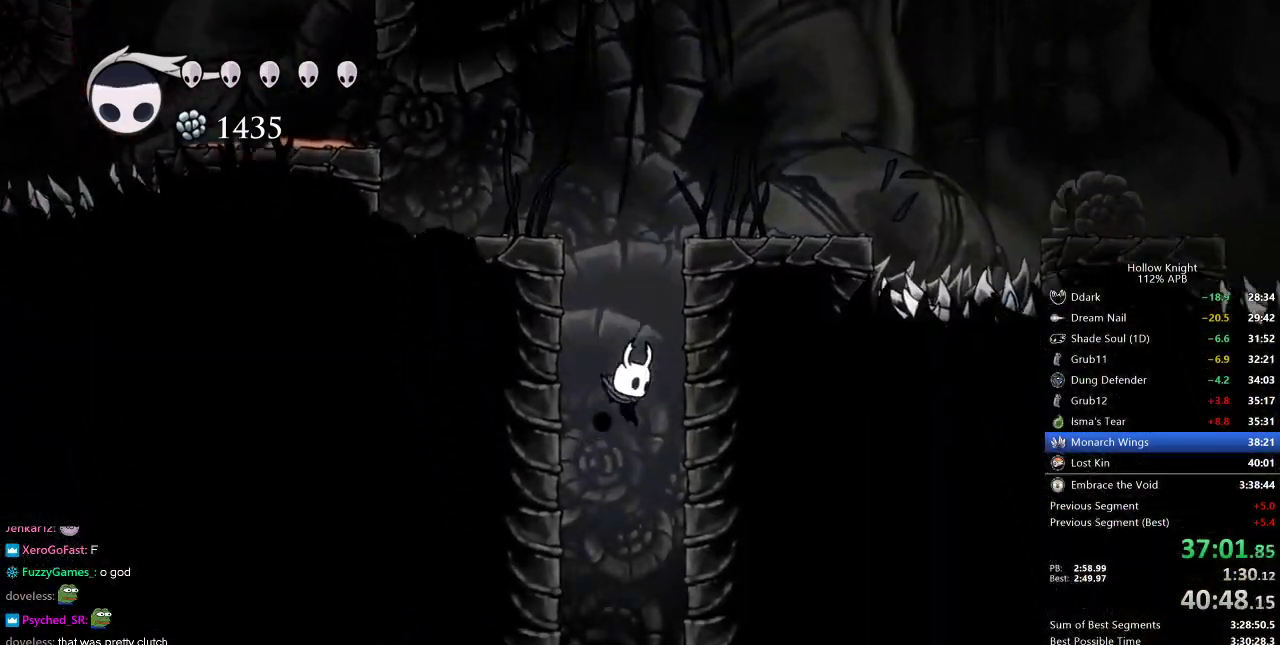
{"keys": ["dash", "right"], "events": [[367, "right", "down"], [467, "dash", "down"]]}
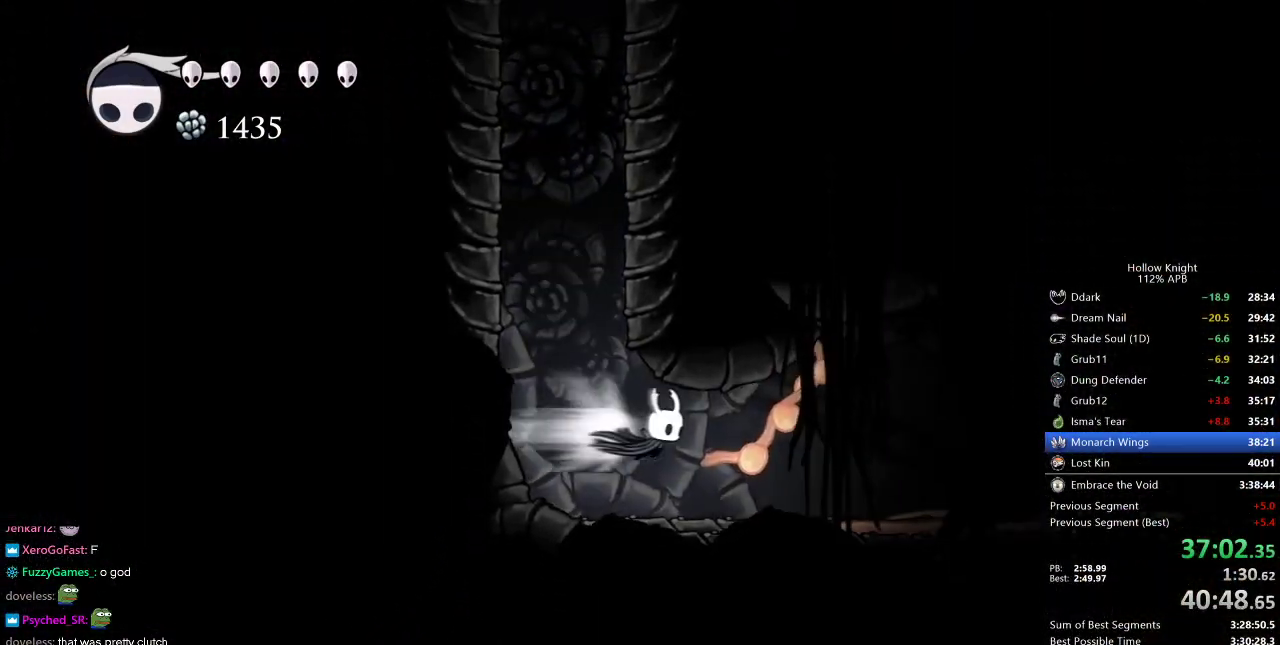
{"keys": ["right"], "events": [[100, "dash", "up"]]}
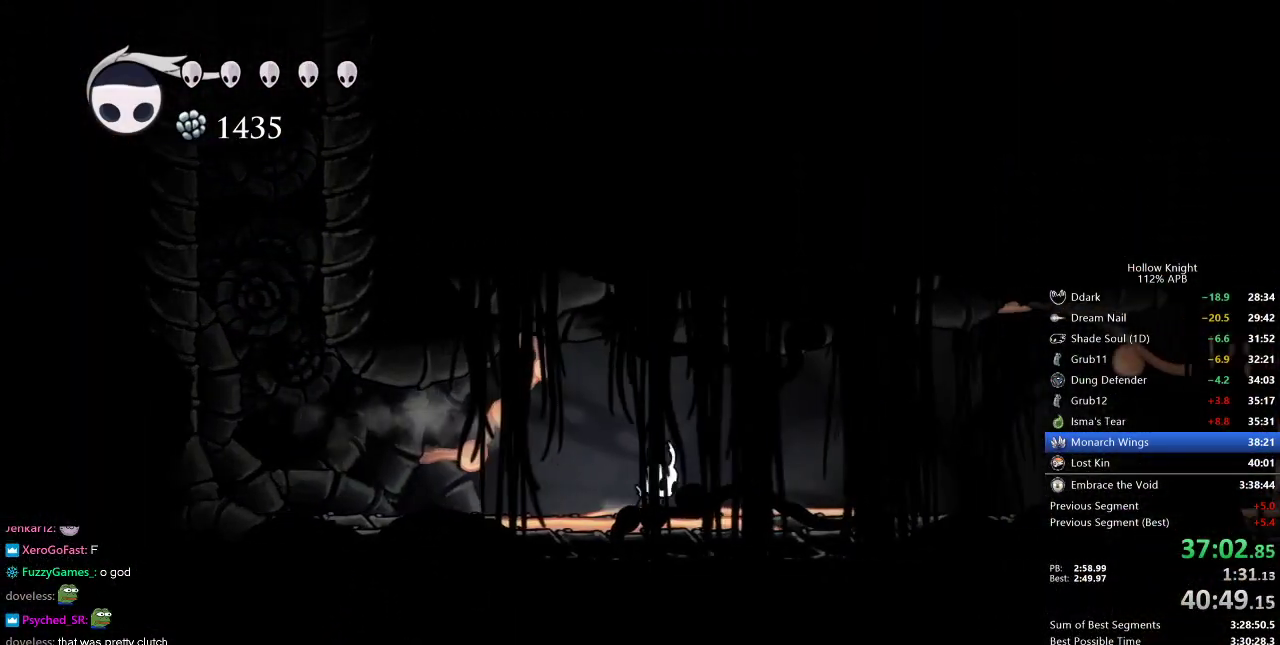
{"keys": ["right"], "events": [[67, "dash", "down"], [167, "dash", "up"]]}
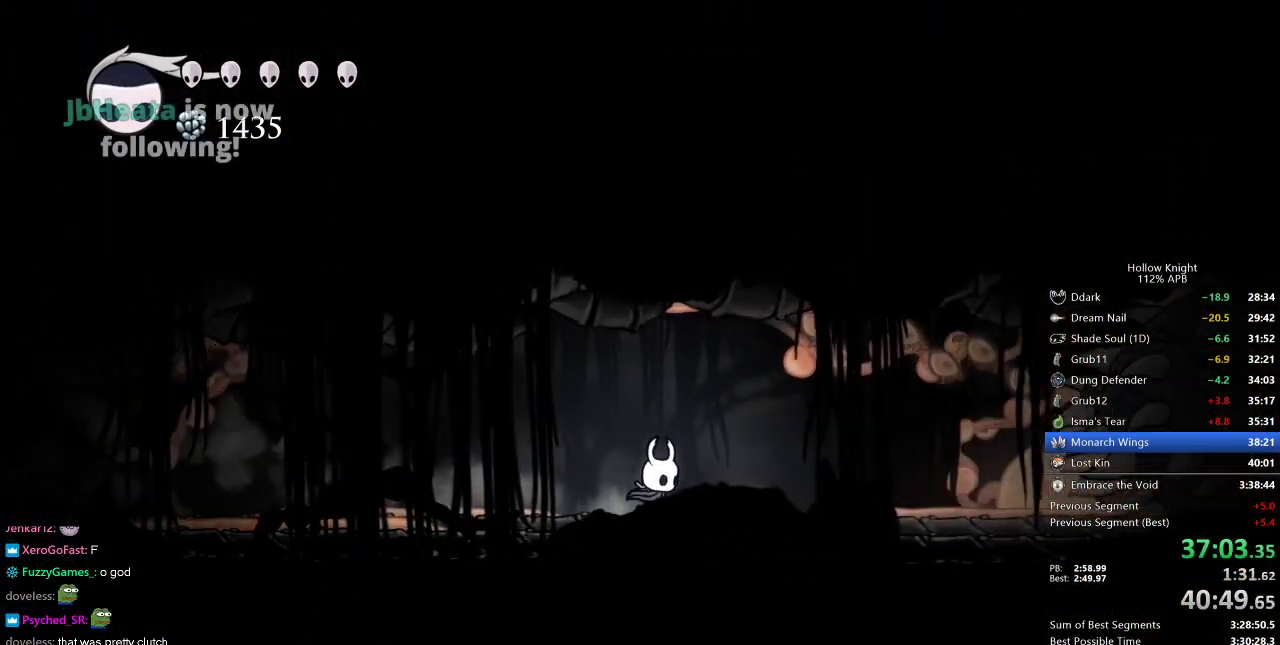
{"keys": ["right"], "events": [[183, "dash", "down"], [233, "dash", "up"]]}
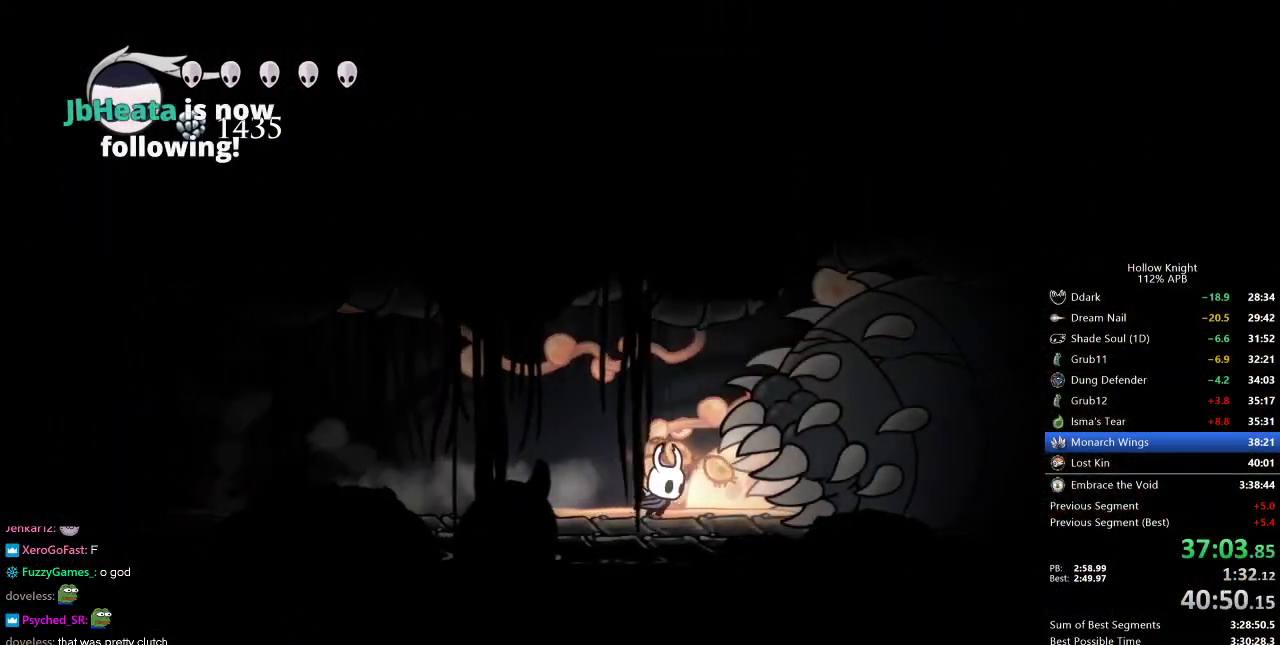
{"keys": ["down"], "events": [[250, "dash", "down"], [333, "dash", "up"], [433, "down", "down"], [483, "right", "up"]]}
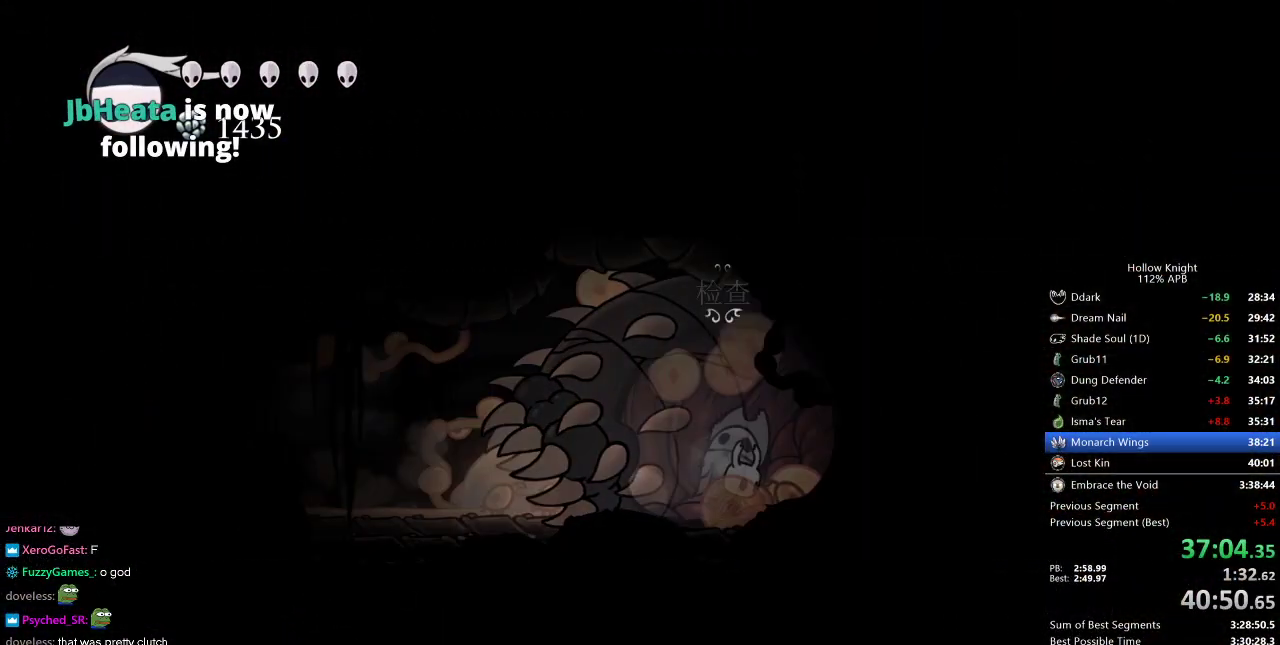
{"keys": ["left"], "events": [[33, "down", "up"], [117, "down", "down"], [167, "down", "up"], [217, "down", "down"], [350, "down", "up"], [450, "left", "down"]]}
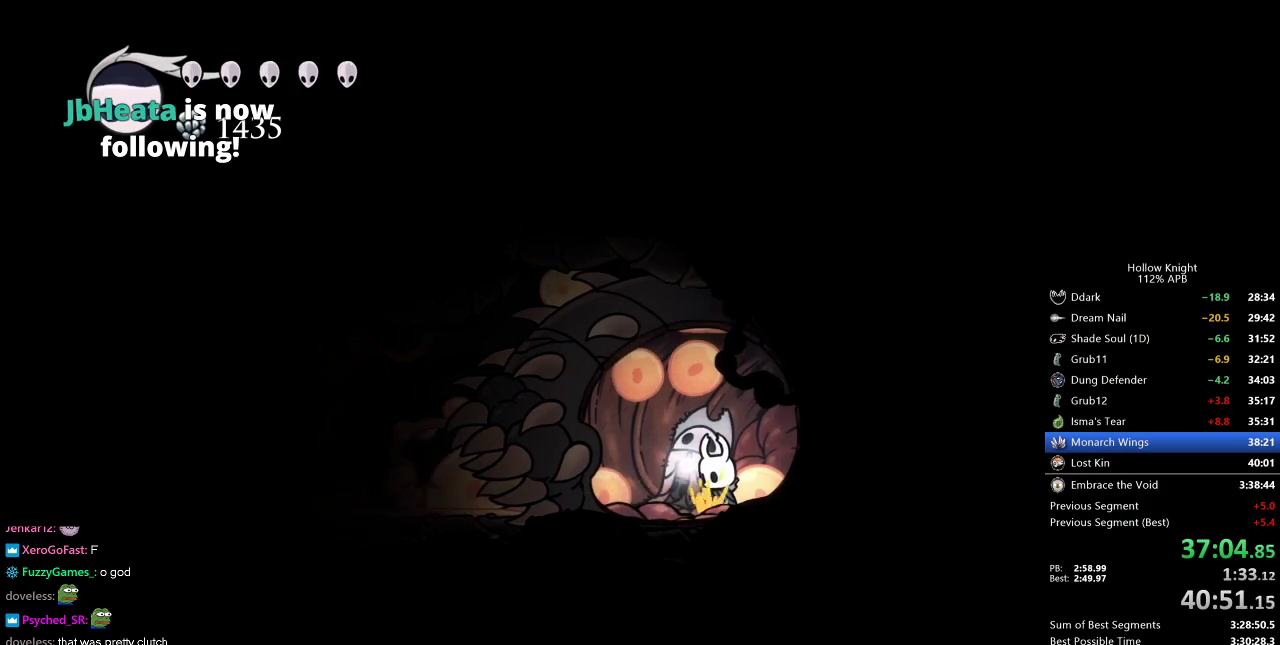
{"keys": ["left"], "events": []}
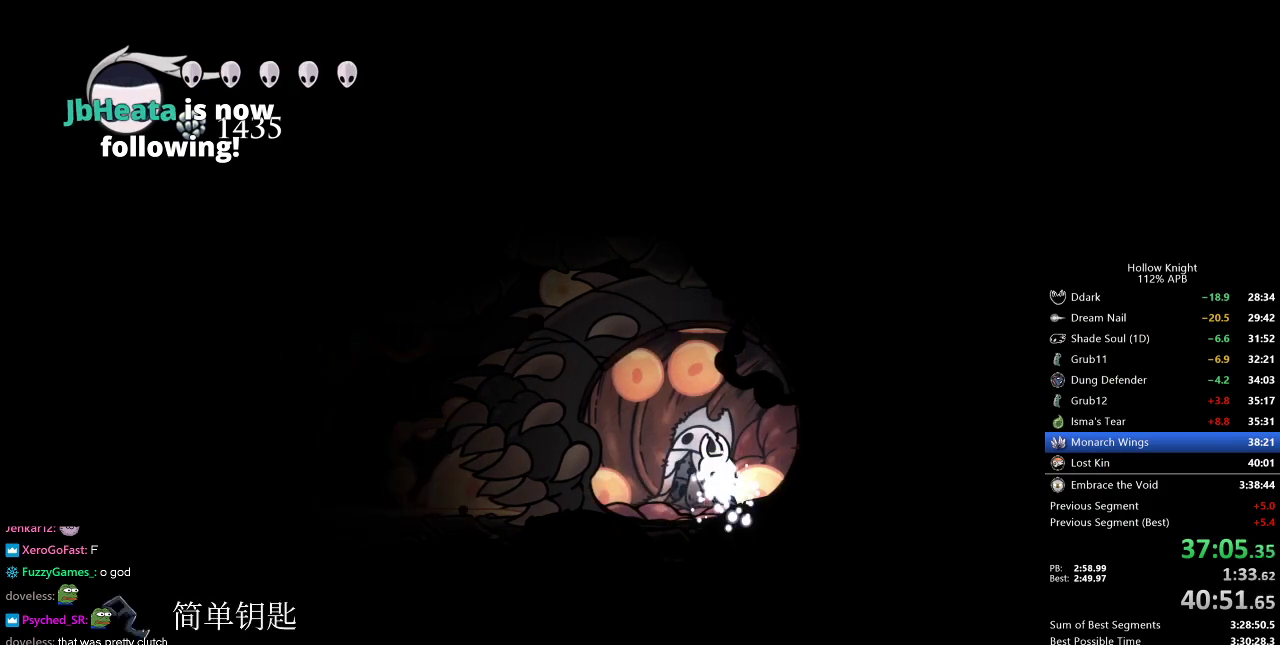
{"keys": ["left"], "events": []}